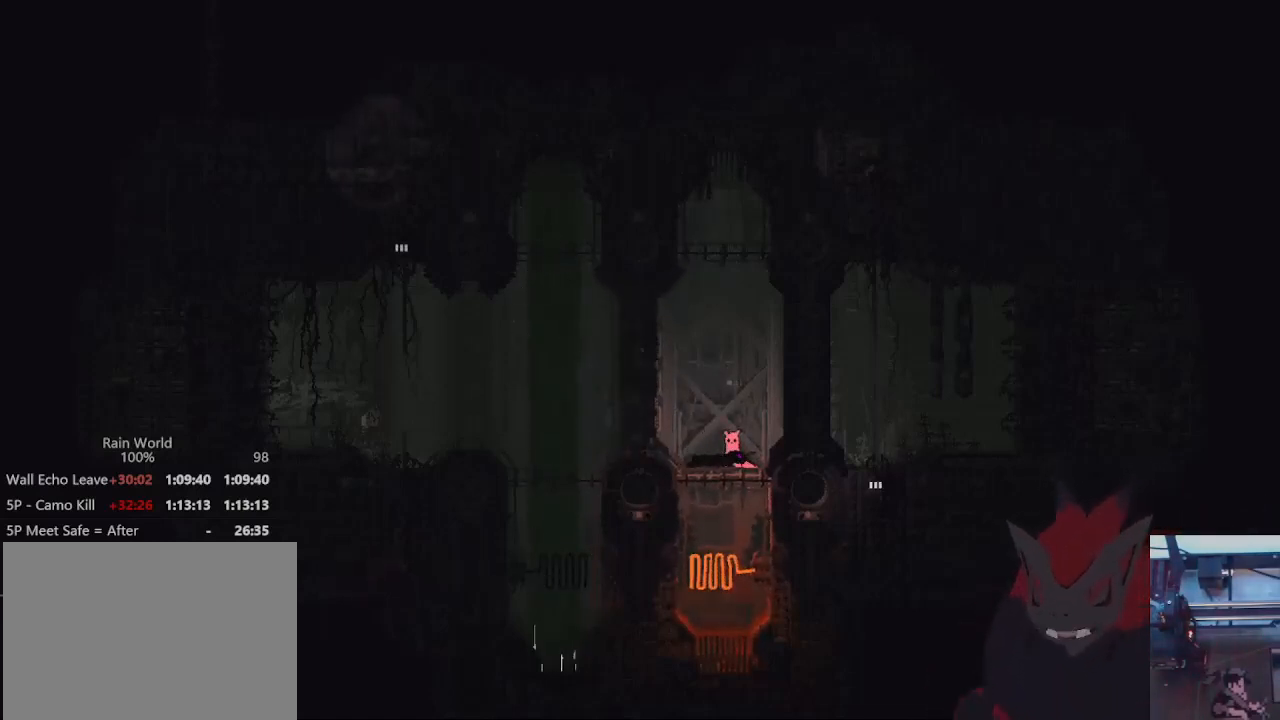
Gameplay with a controller (Xbox layout); each line is a JSON object with the inputs held at the frame after it. "events" lists button and stick changes between this image and that frame as [ms after this image, input, new state], when the widget could be followed in between. Not read: R3 SELECT START.
{"buttons": [], "left_stick": "right", "right_stick": "center", "events": [[167, "left_stick", "right"]]}
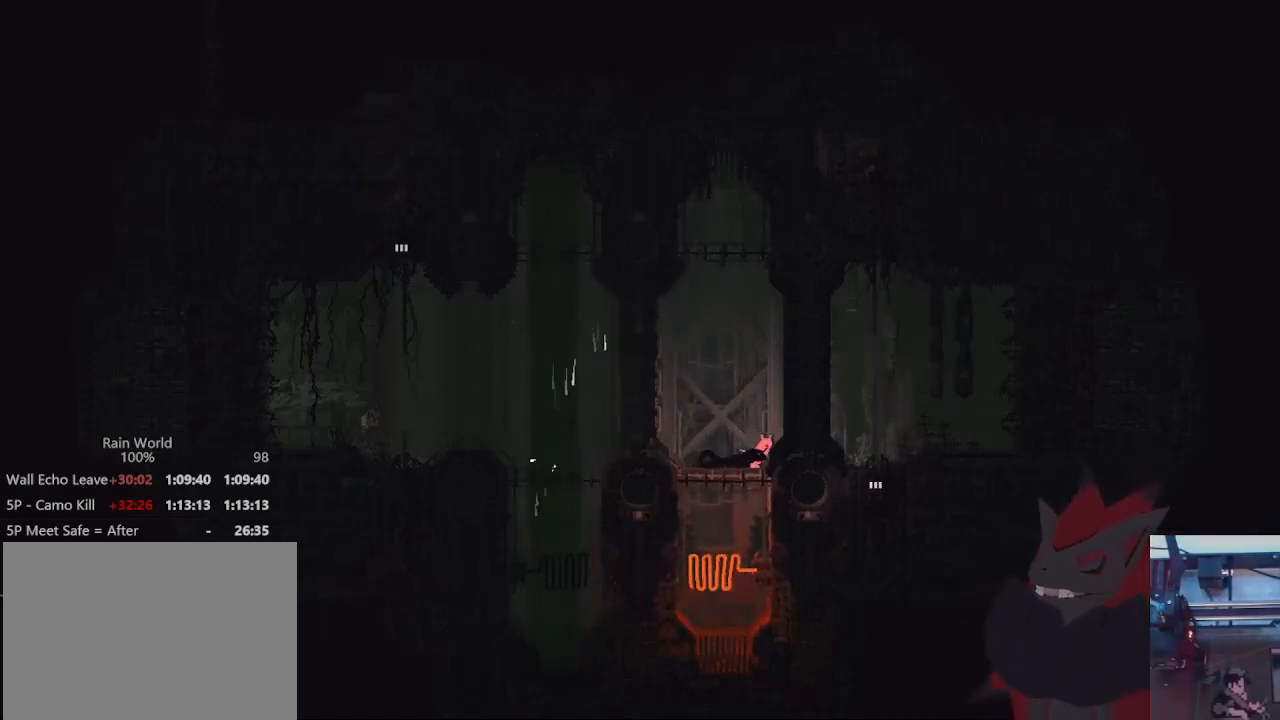
{"buttons": [], "left_stick": "center", "right_stick": "center", "events": [[200, "left_stick", "center"]]}
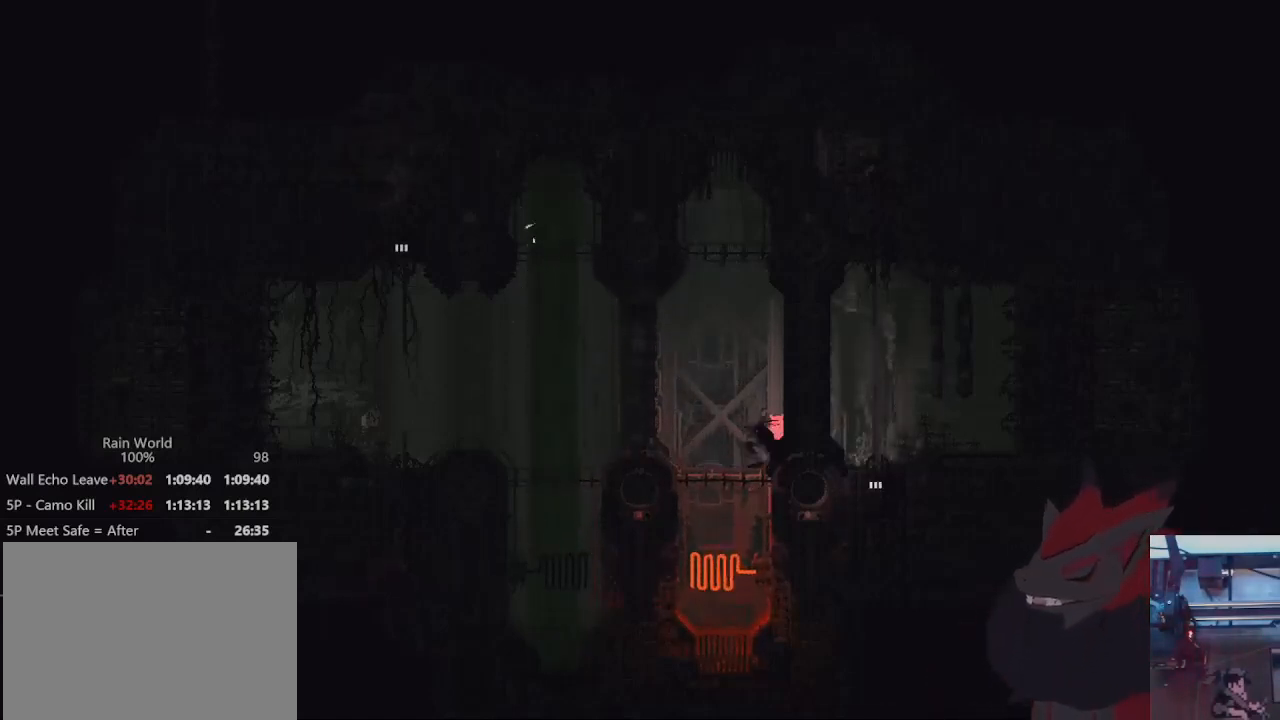
{"buttons": [], "left_stick": "center", "right_stick": "center", "events": []}
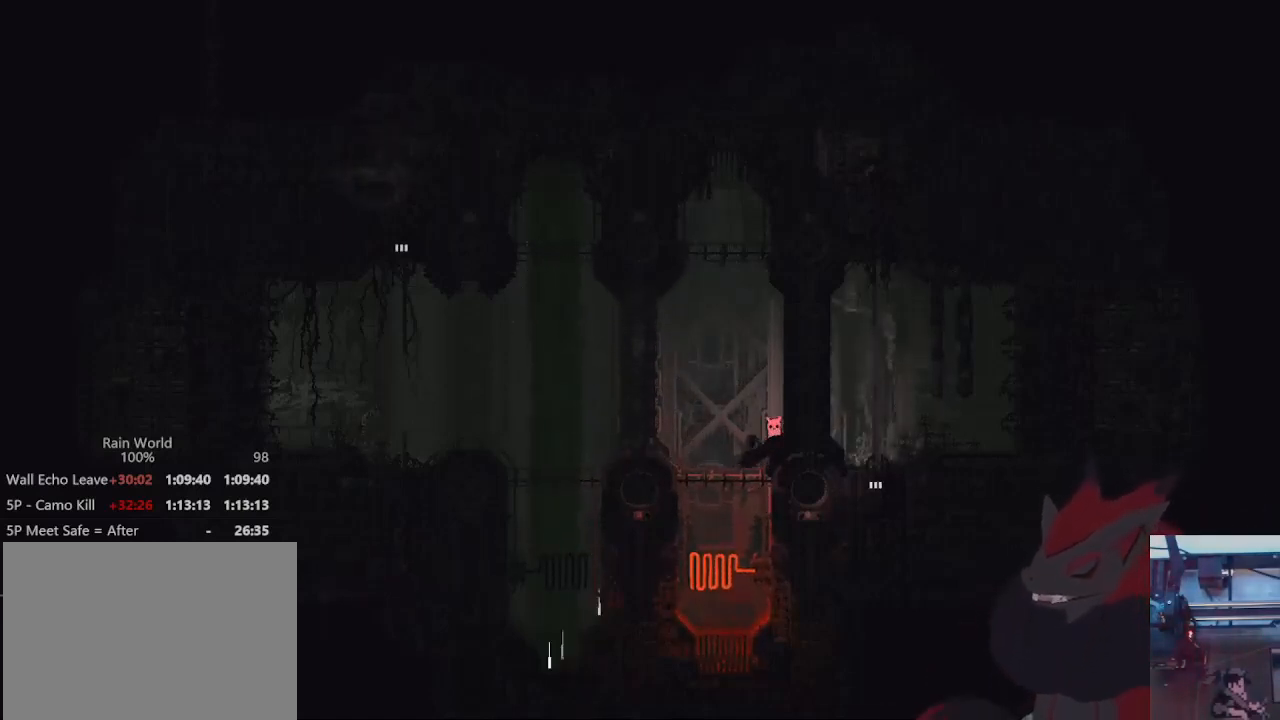
{"buttons": [], "left_stick": "left", "right_stick": "center", "events": [[200, "left_stick", "left"]]}
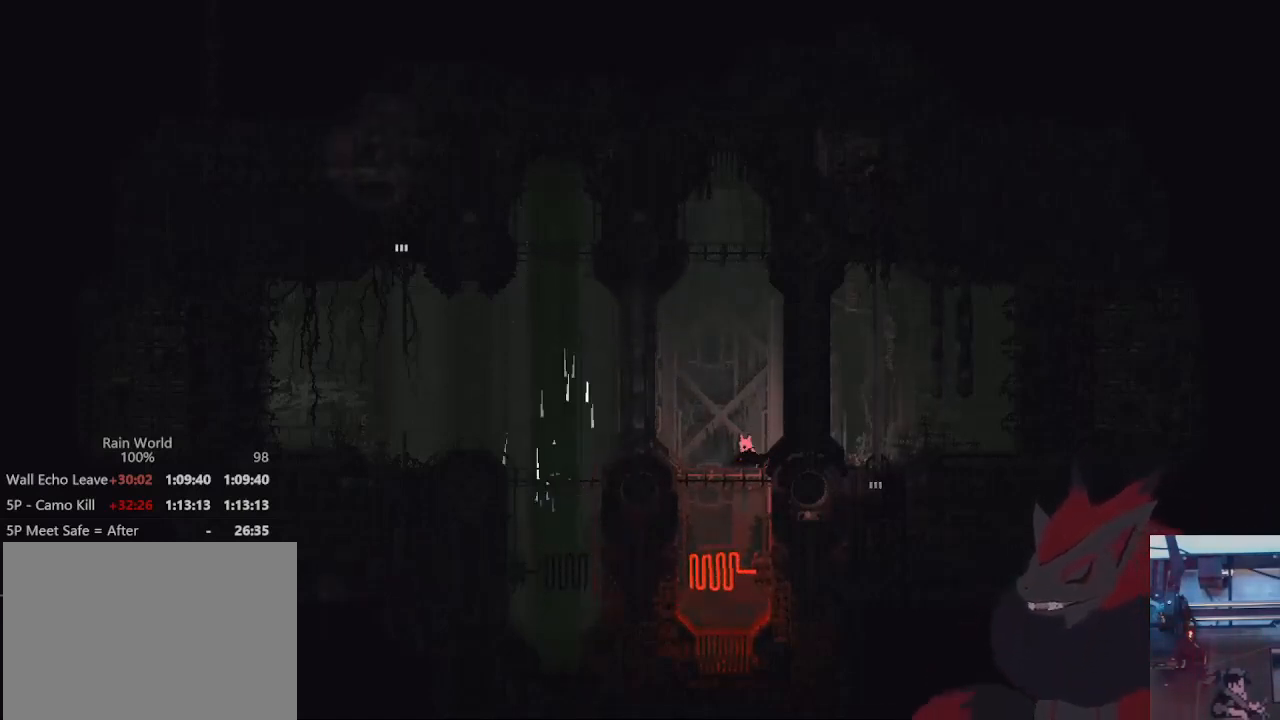
{"buttons": ["A"], "left_stick": "down-left", "right_stick": "center", "events": [[167, "left_stick", "right"], [200, "A", "down"], [433, "left_stick", "down-left"]]}
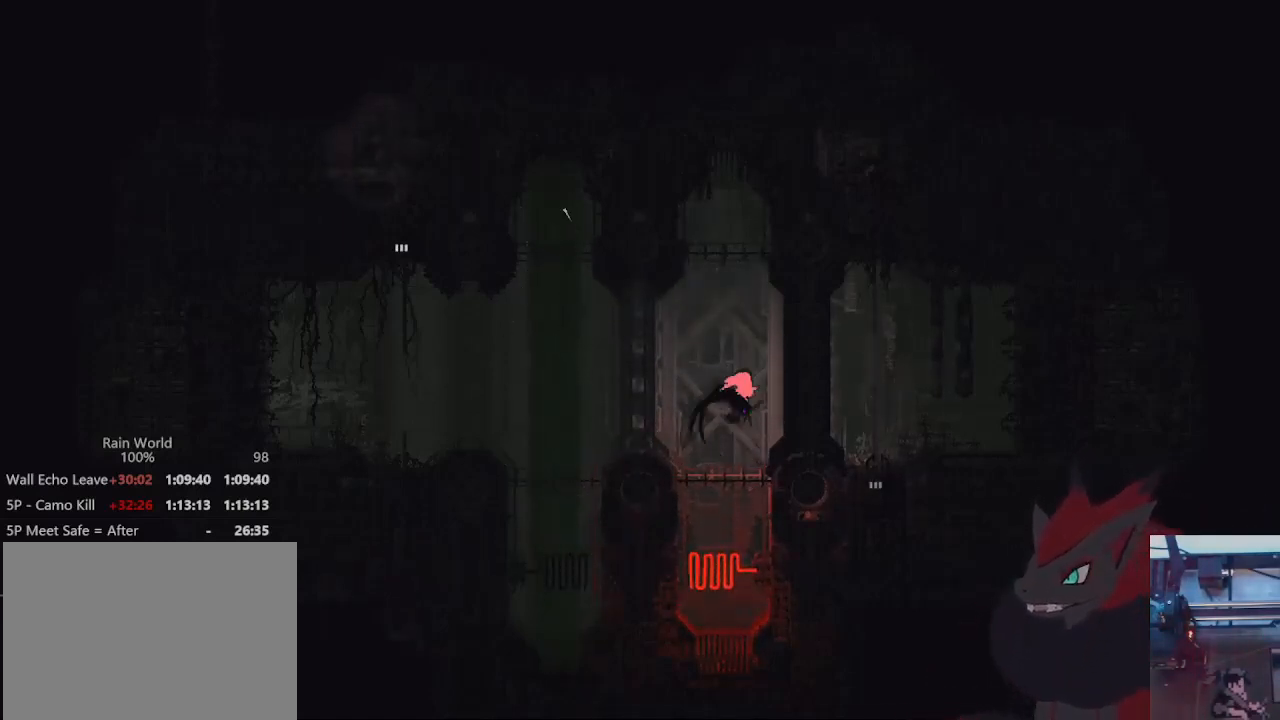
{"buttons": [], "left_stick": "down-left", "right_stick": "center", "events": [[367, "A", "up"]]}
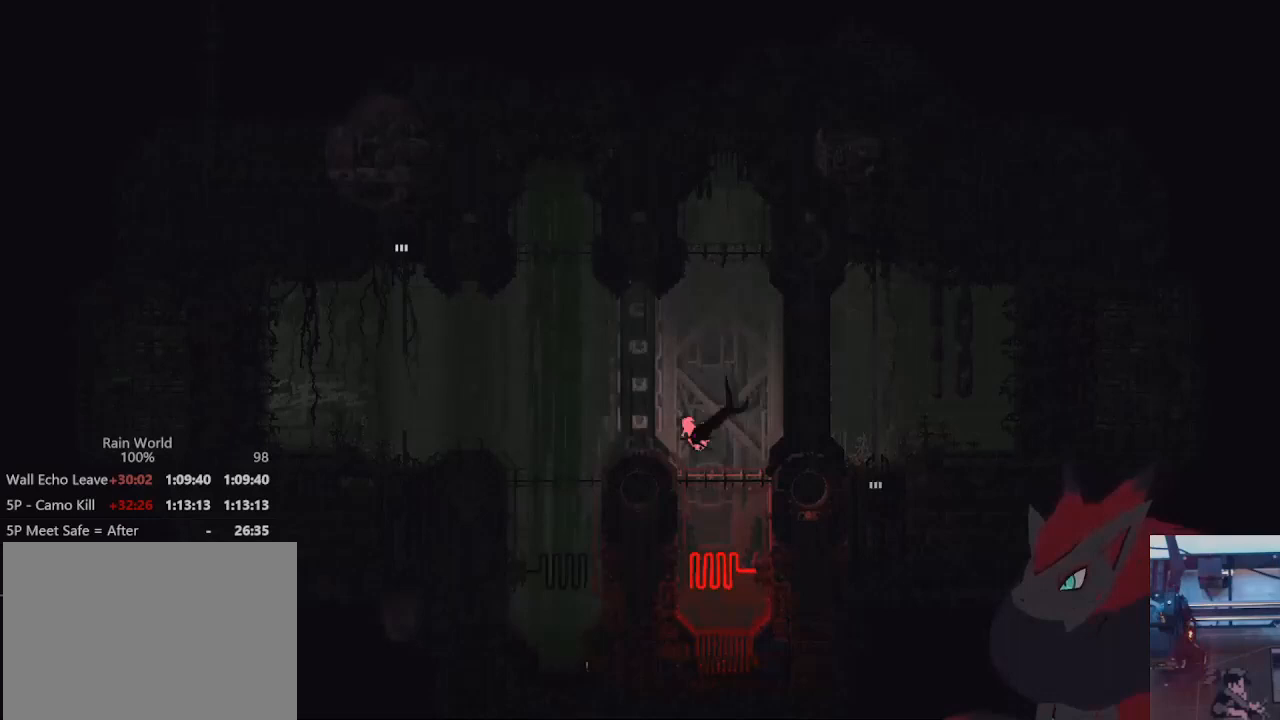
{"buttons": [], "left_stick": "down-left", "right_stick": "center", "events": []}
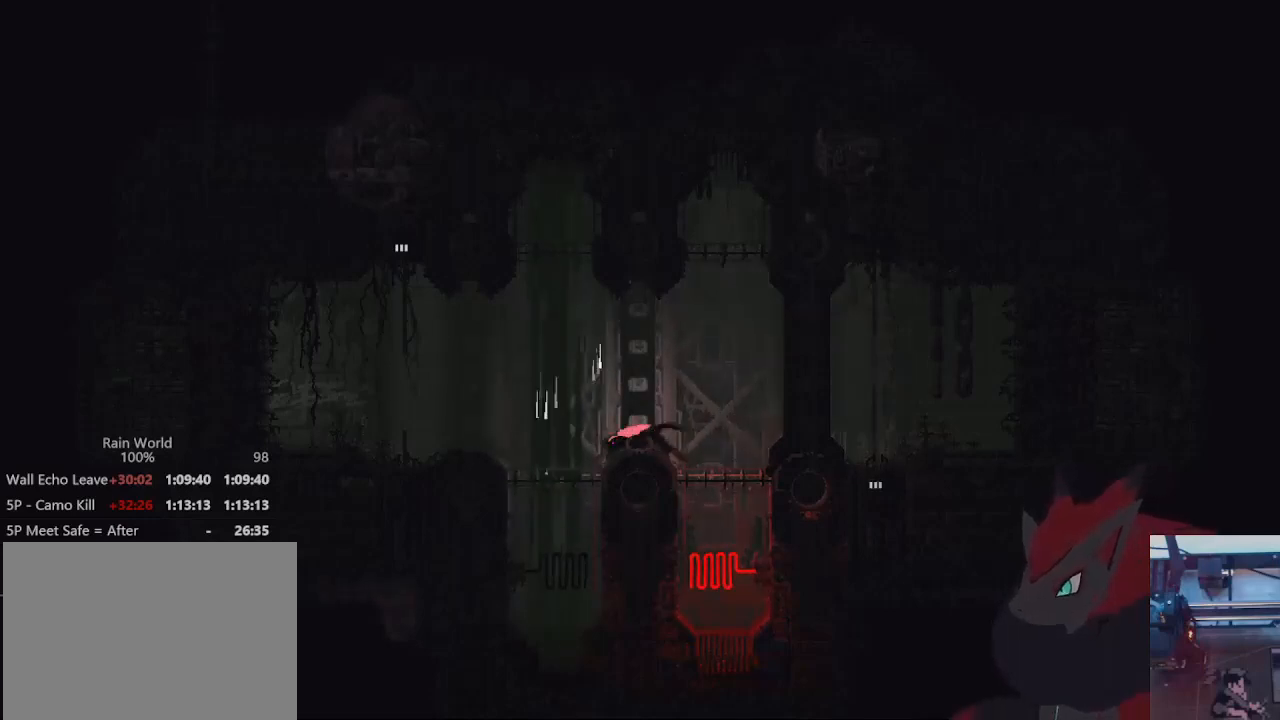
{"buttons": ["A"], "left_stick": "left", "right_stick": "center", "events": [[200, "A", "down"], [233, "left_stick", "left"]]}
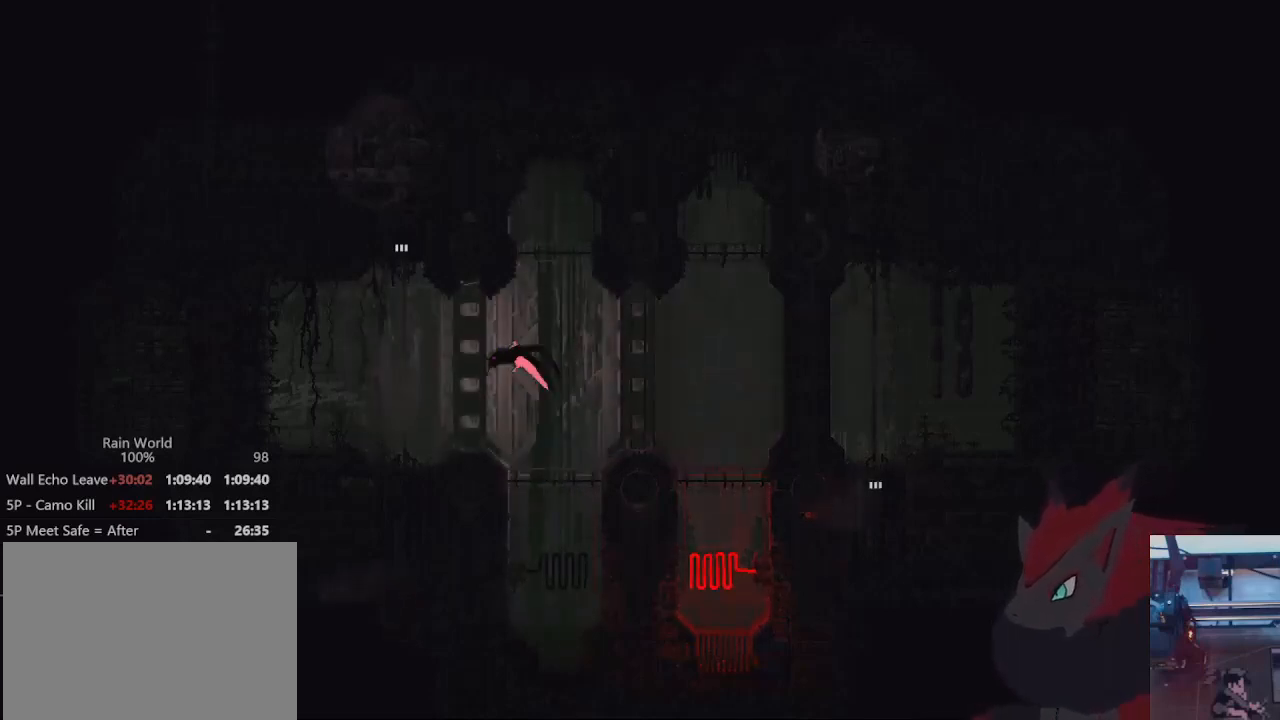
{"buttons": [], "left_stick": "up-right", "right_stick": "center", "events": [[233, "left_stick", "up"], [333, "A", "up"], [367, "left_stick", "up-right"]]}
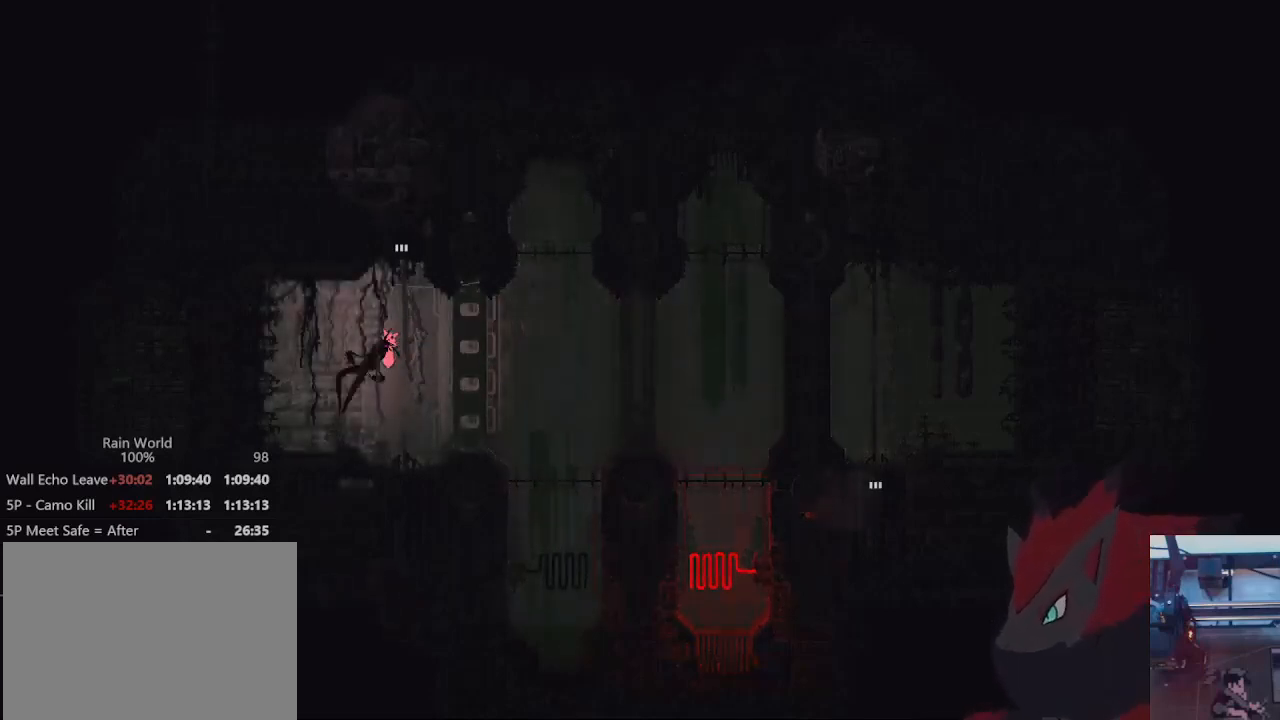
{"buttons": [], "left_stick": "up-right", "right_stick": "center", "events": []}
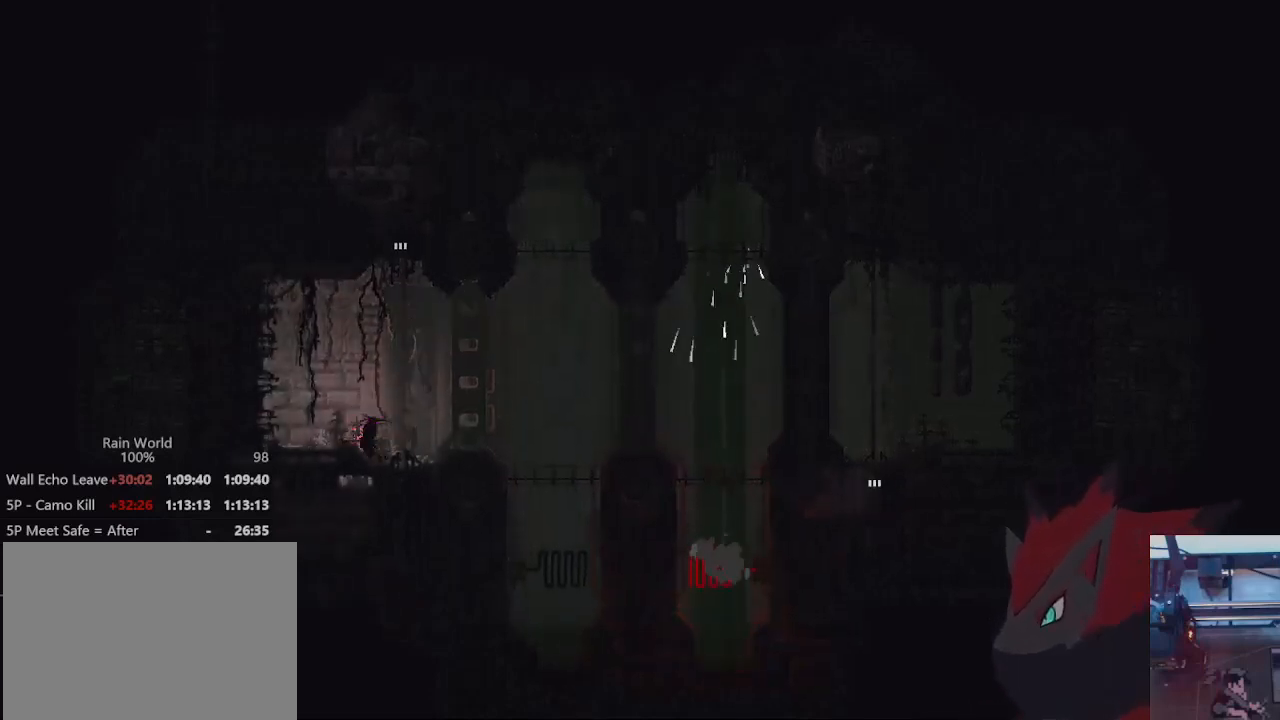
{"buttons": [], "left_stick": "up", "right_stick": "center", "events": [[200, "left_stick", "up"]]}
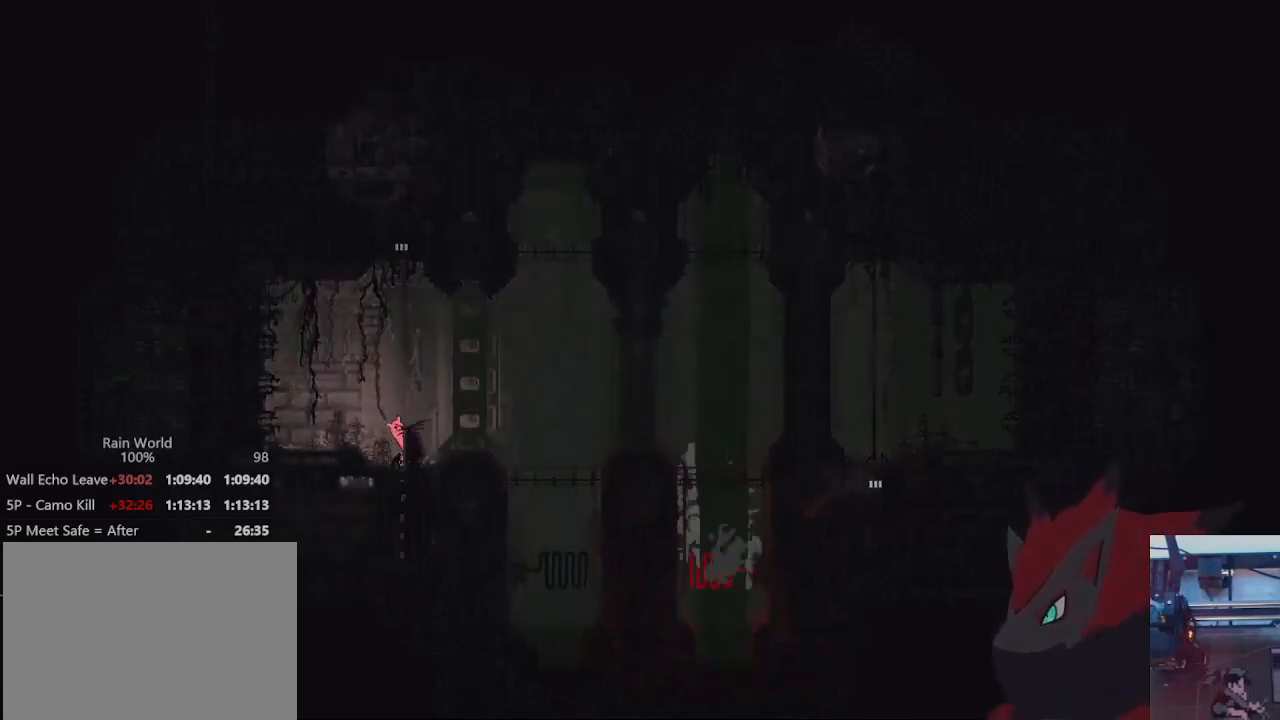
{"buttons": ["A"], "left_stick": "up", "right_stick": "center", "events": [[67, "A", "down"]]}
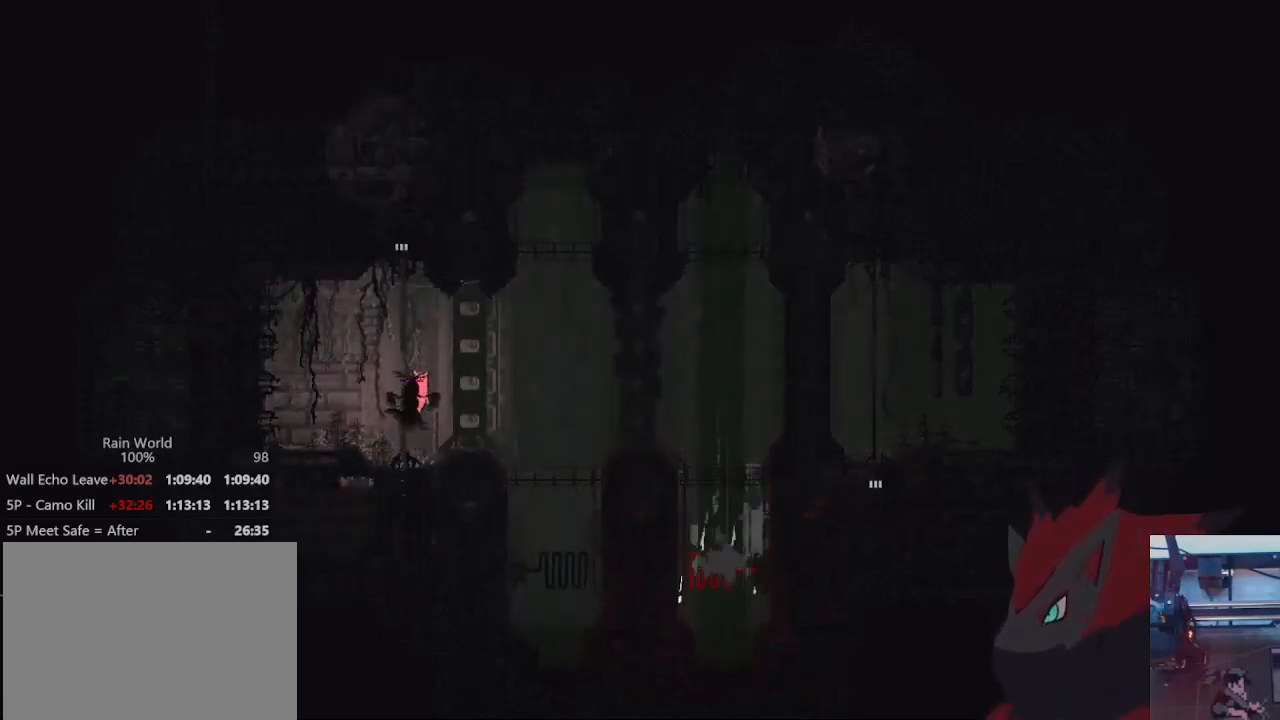
{"buttons": [], "left_stick": "left", "right_stick": "center", "events": [[67, "A", "up"], [133, "left_stick", "left"]]}
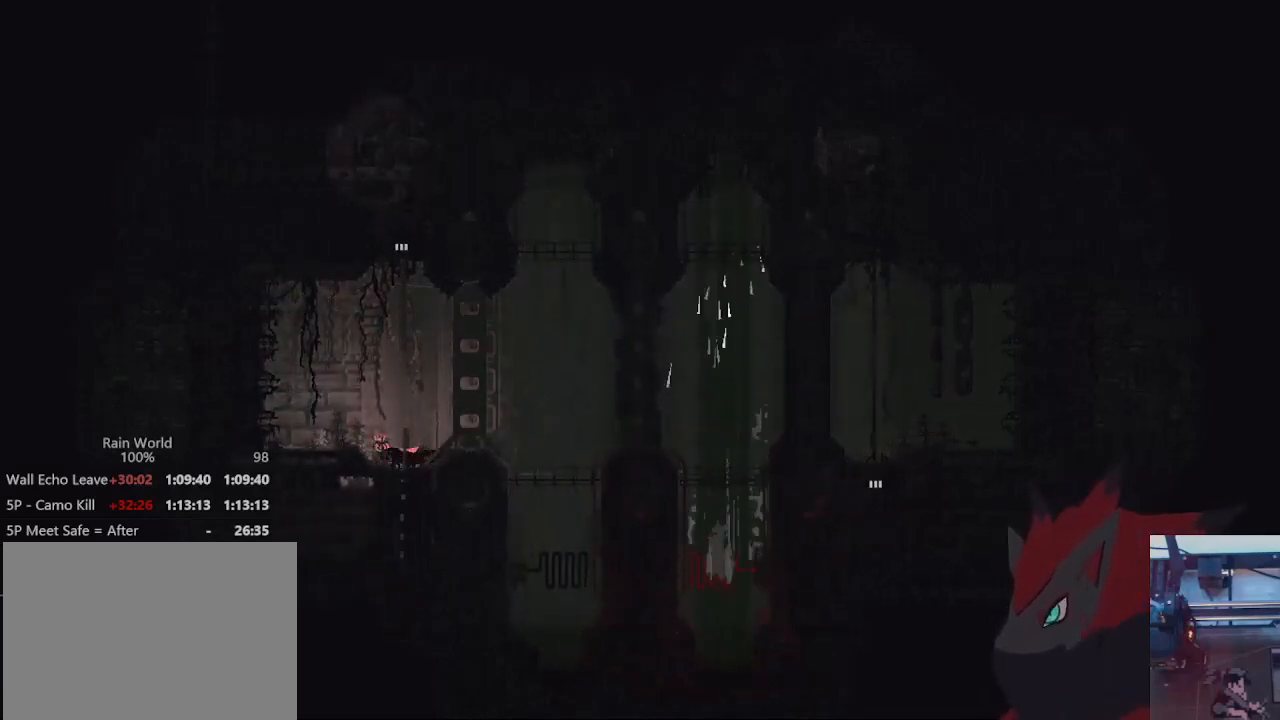
{"buttons": ["A"], "left_stick": "right", "right_stick": "center", "events": [[433, "left_stick", "right"], [467, "A", "down"]]}
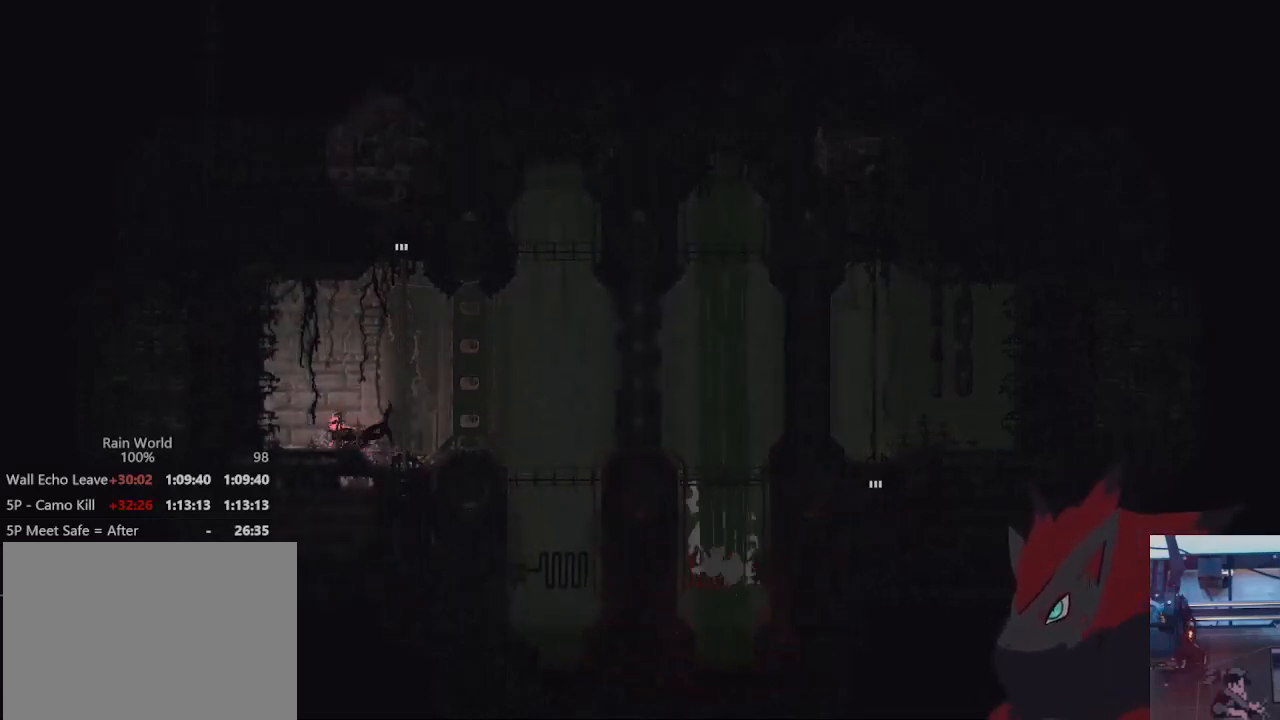
{"buttons": [], "left_stick": "down-right", "right_stick": "center", "events": [[100, "left_stick", "left"], [367, "A", "up"], [400, "left_stick", "down-right"]]}
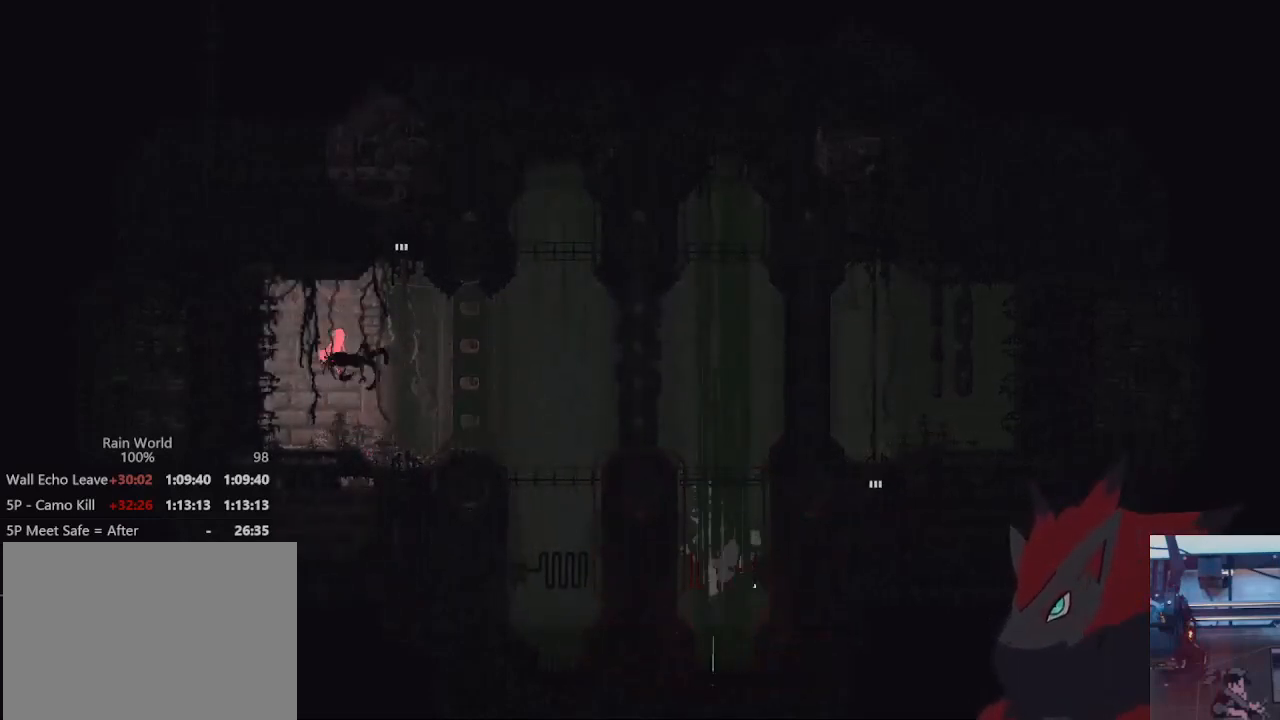
{"buttons": ["A"], "left_stick": "up-right", "right_stick": "center", "events": [[33, "left_stick", "right"], [467, "A", "down"], [500, "left_stick", "up-right"]]}
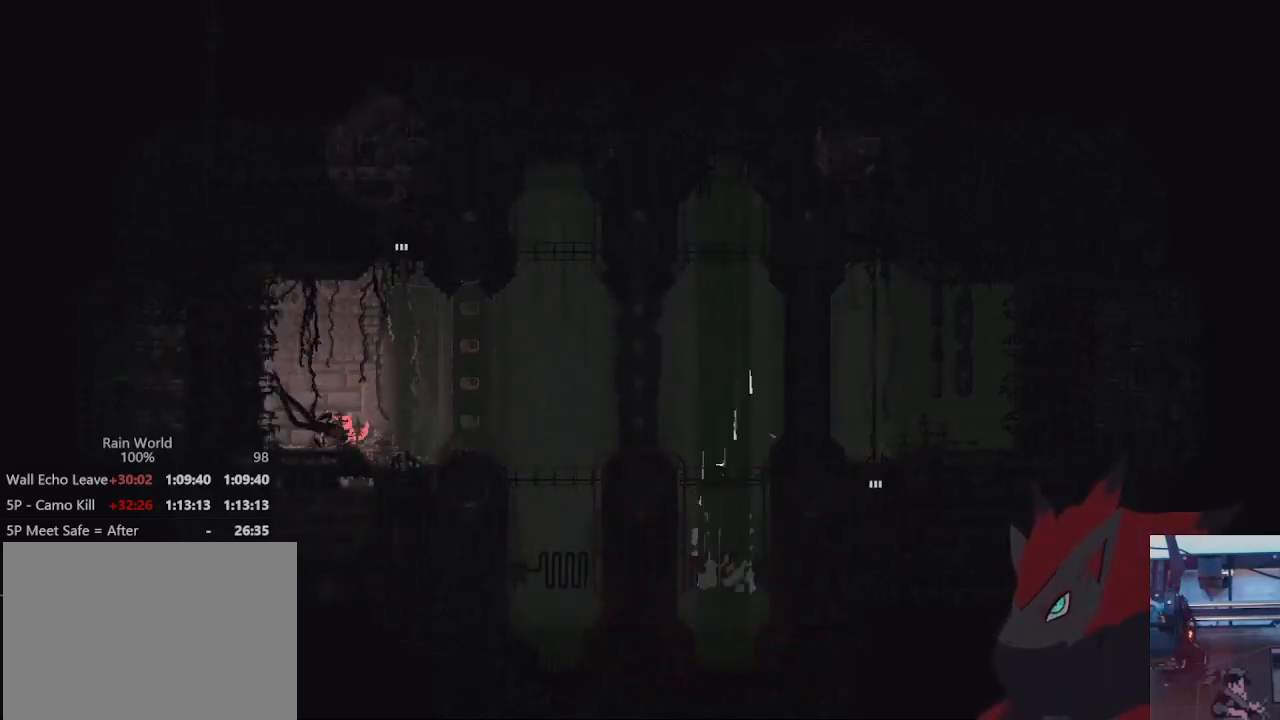
{"buttons": [], "left_stick": "up-right", "right_stick": "center", "events": [[100, "A", "up"], [300, "left_stick", "right"], [467, "left_stick", "up-right"]]}
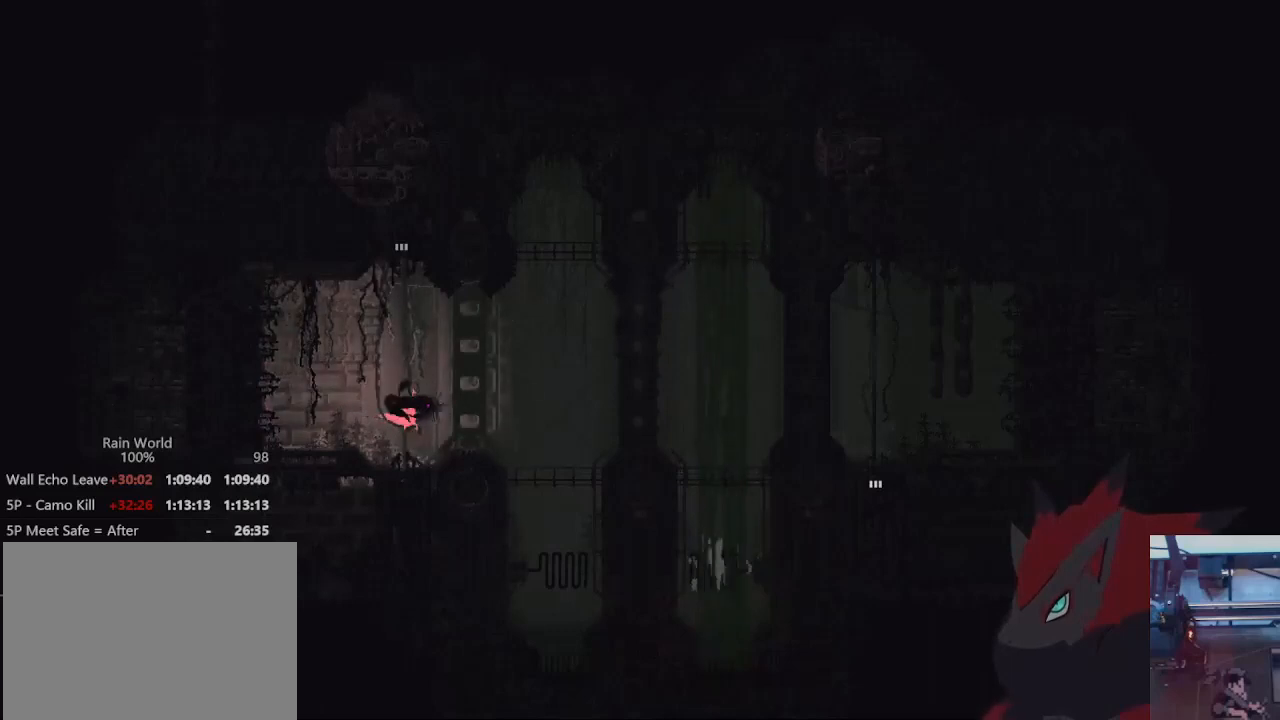
{"buttons": [], "left_stick": "center", "right_stick": "center", "events": [[300, "left_stick", "center"]]}
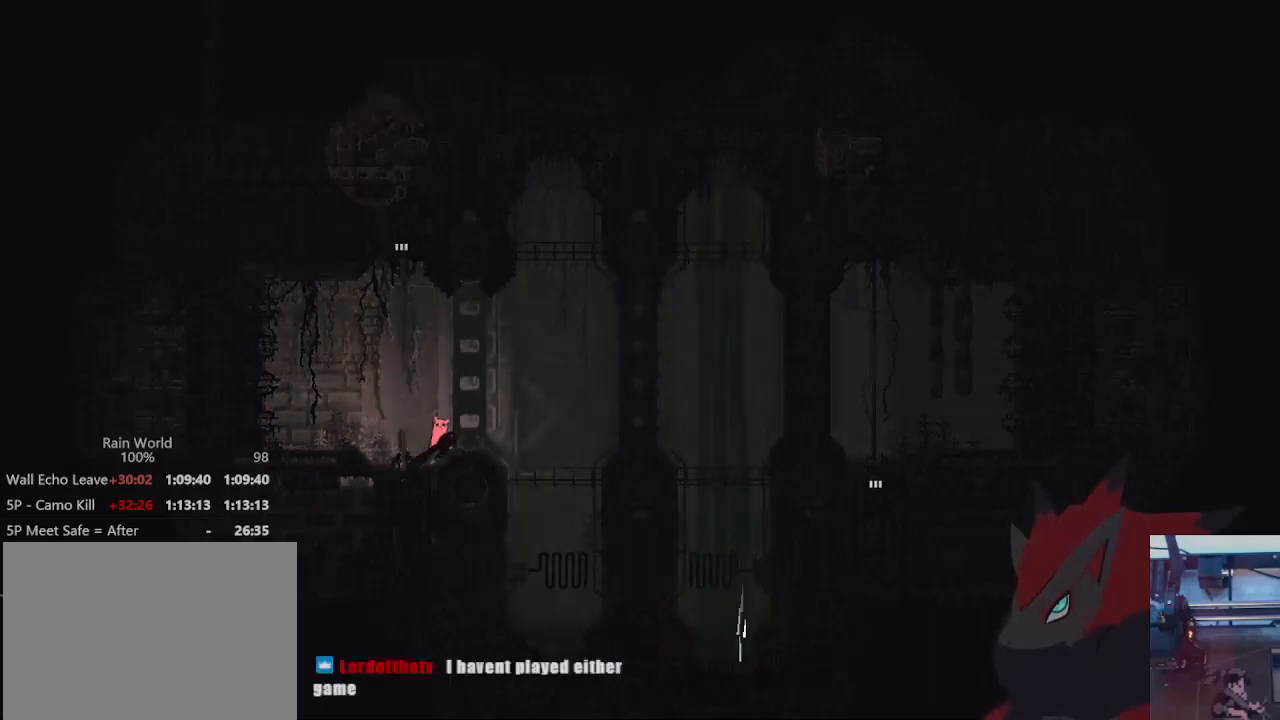
{"buttons": ["A"], "left_stick": "left", "right_stick": "center", "events": [[33, "left_stick", "right"], [300, "A", "down"], [300, "left_stick", "left"], [333, "L3", "down"], [467, "L3", "up"]]}
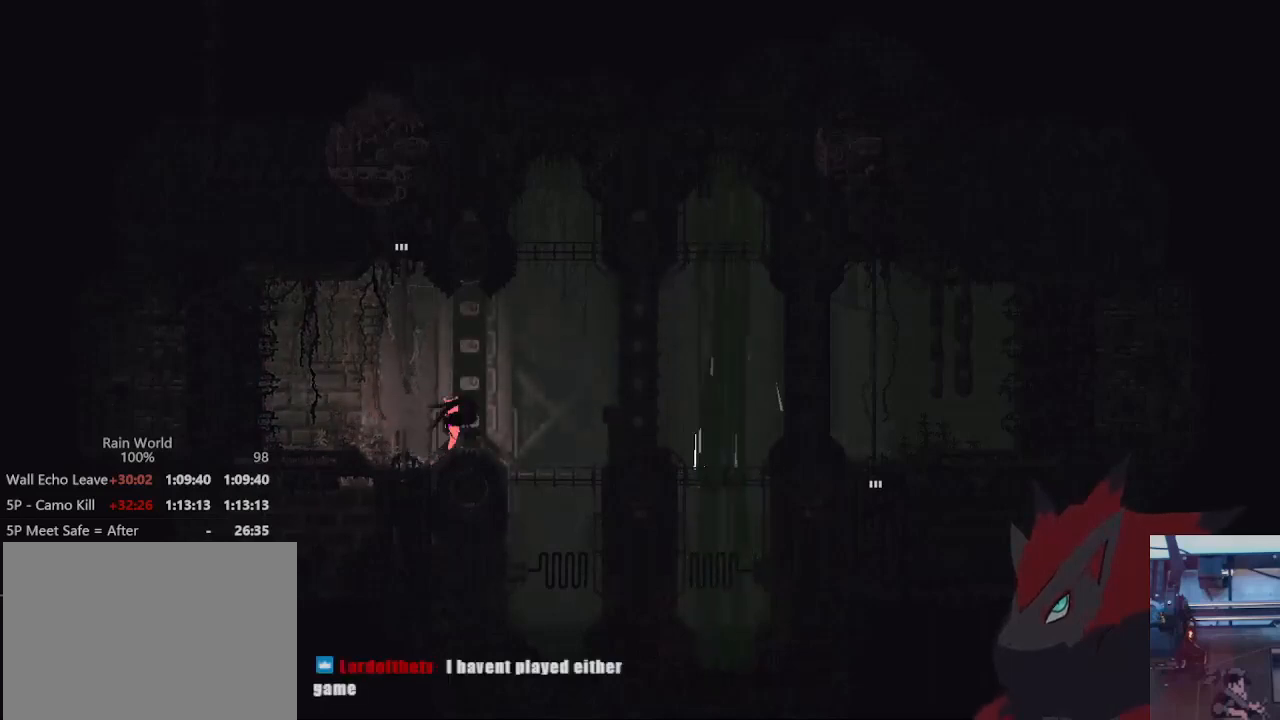
{"buttons": [], "left_stick": "left", "right_stick": "center", "events": [[67, "left_stick", "up"], [333, "A", "up"], [367, "left_stick", "left"]]}
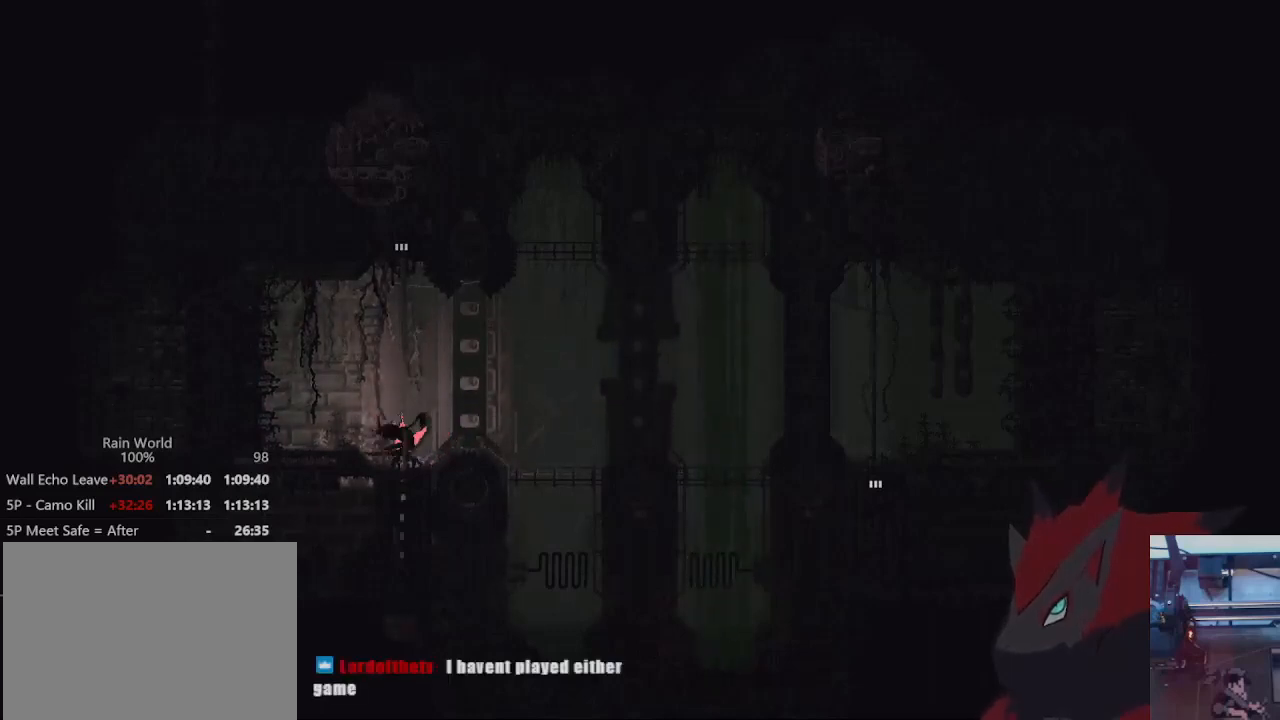
{"buttons": [], "left_stick": "left", "right_stick": "center", "events": []}
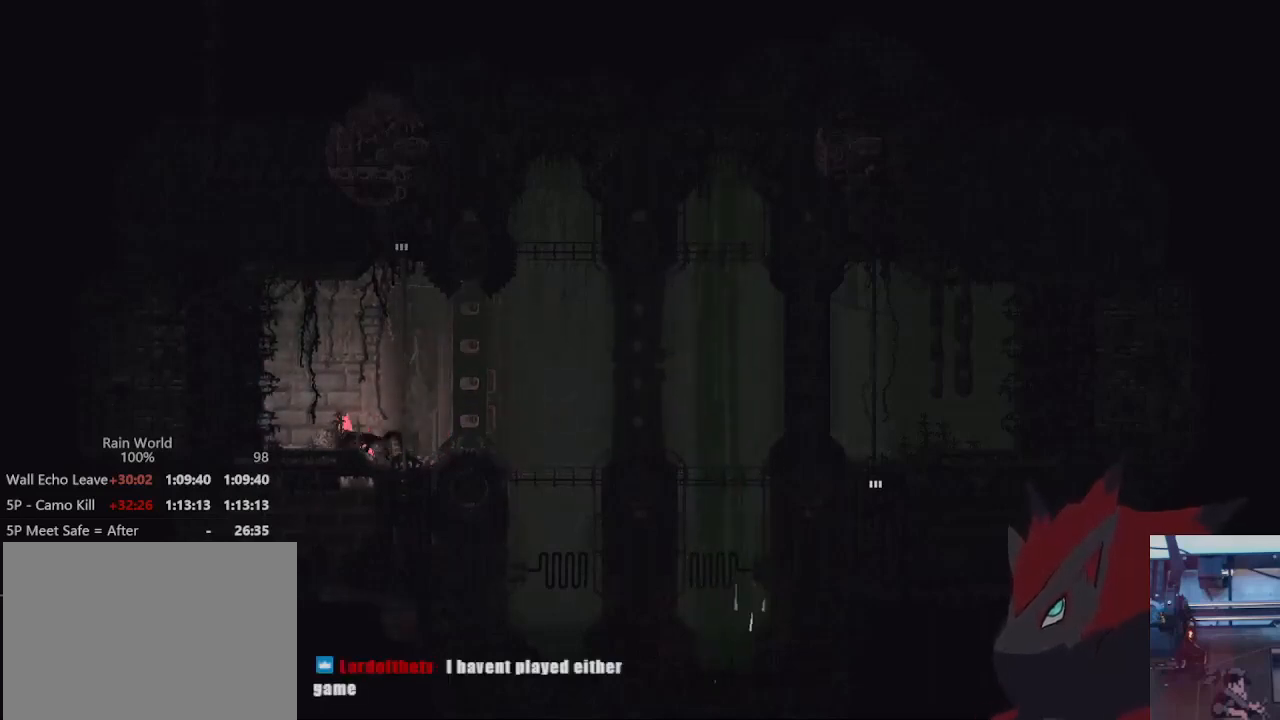
{"buttons": ["A"], "left_stick": "up-right", "right_stick": "center", "events": [[33, "left_stick", "right"], [67, "A", "down"], [267, "left_stick", "up-right"]]}